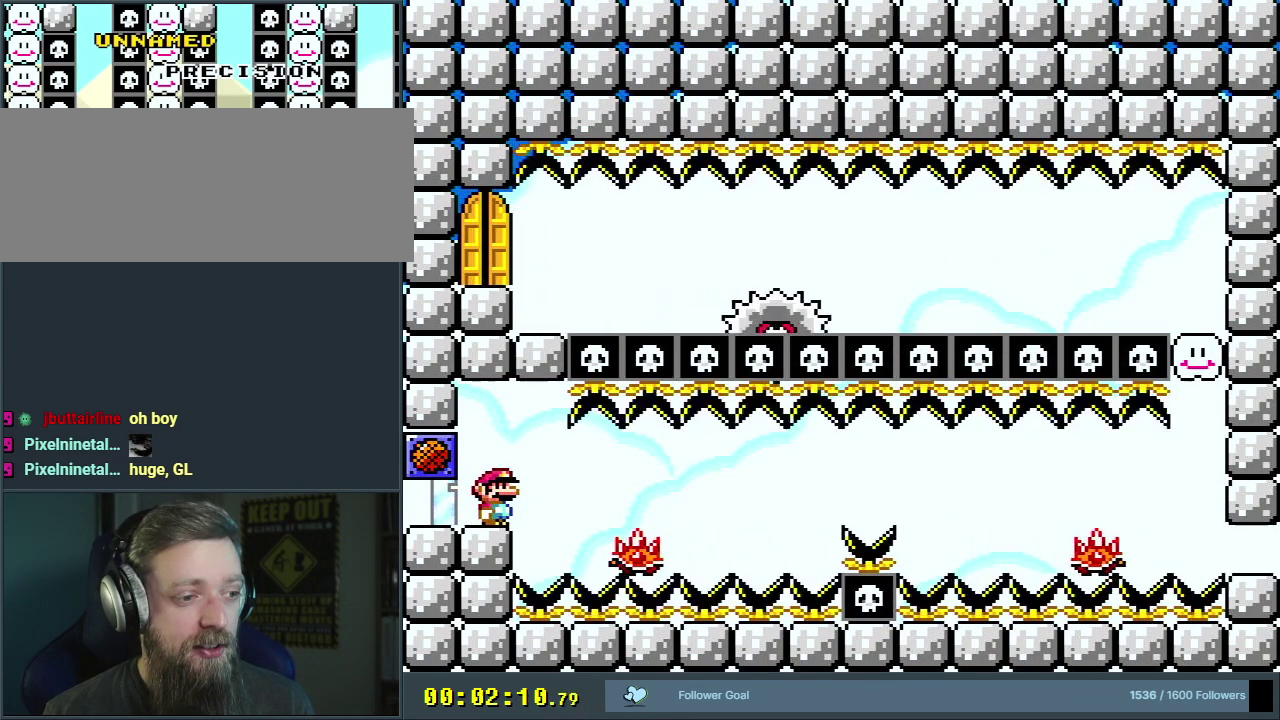
Gameplay with a controller (Nintendo layout); each line is a JSON object with the inputs held at the frame after it (dt_ms = milliseconds from this image to that frame). "events" lists button and stick changes between this image and that frame as [ms after this image, input, new state], when the widget could be followed in between. Not read: L3 R3.
{"dt_ms": 500, "buttons": ["A", "X"], "events": [[467, "A", "down"]]}
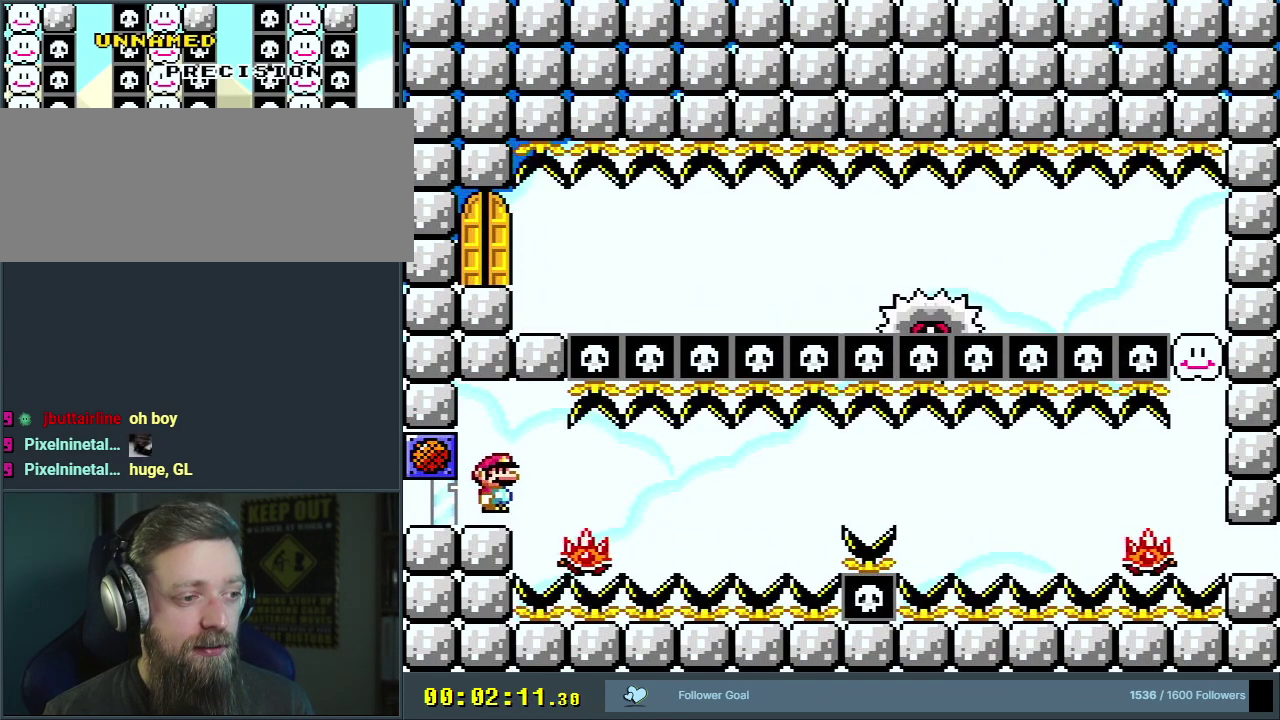
{"dt_ms": 200, "buttons": ["X", "DPAD_RIGHT"], "events": [[50, "A", "up"], [117, "DPAD_RIGHT", "down"]]}
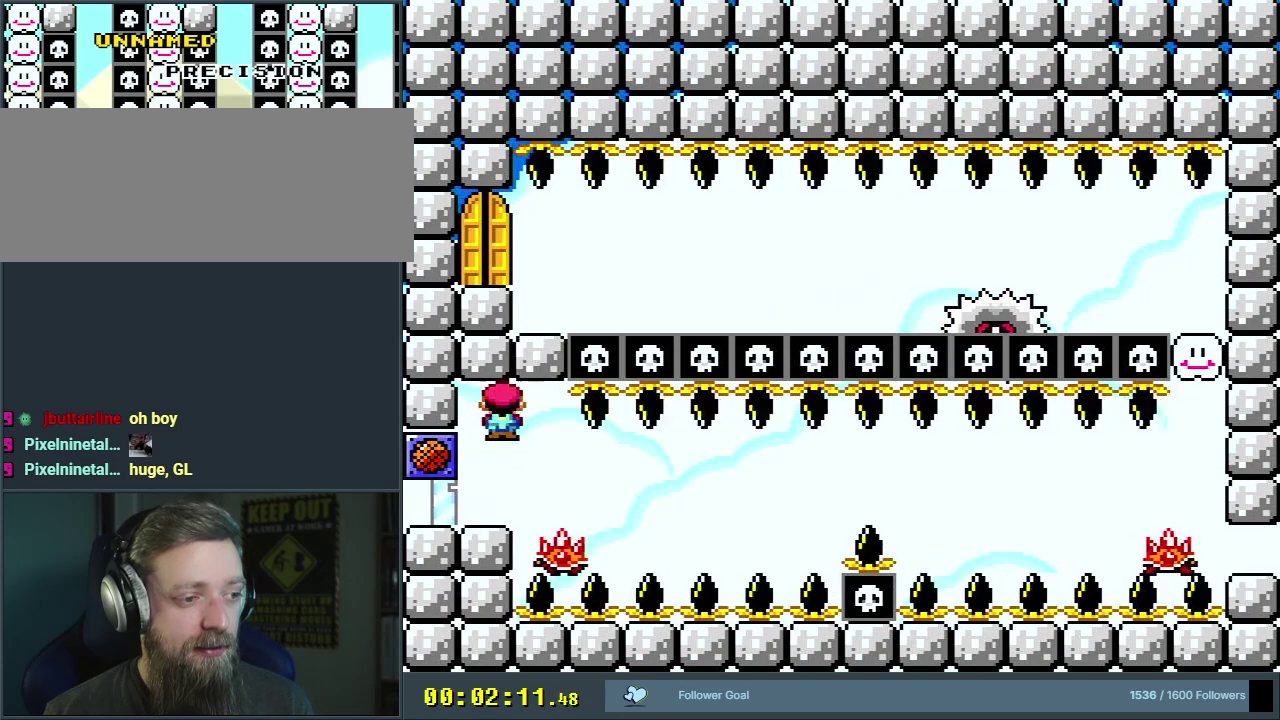
{"dt_ms": 400, "buttons": ["X"], "events": [[117, "DPAD_RIGHT", "up"], [283, "DPAD_LEFT", "down"], [383, "DPAD_LEFT", "up"]]}
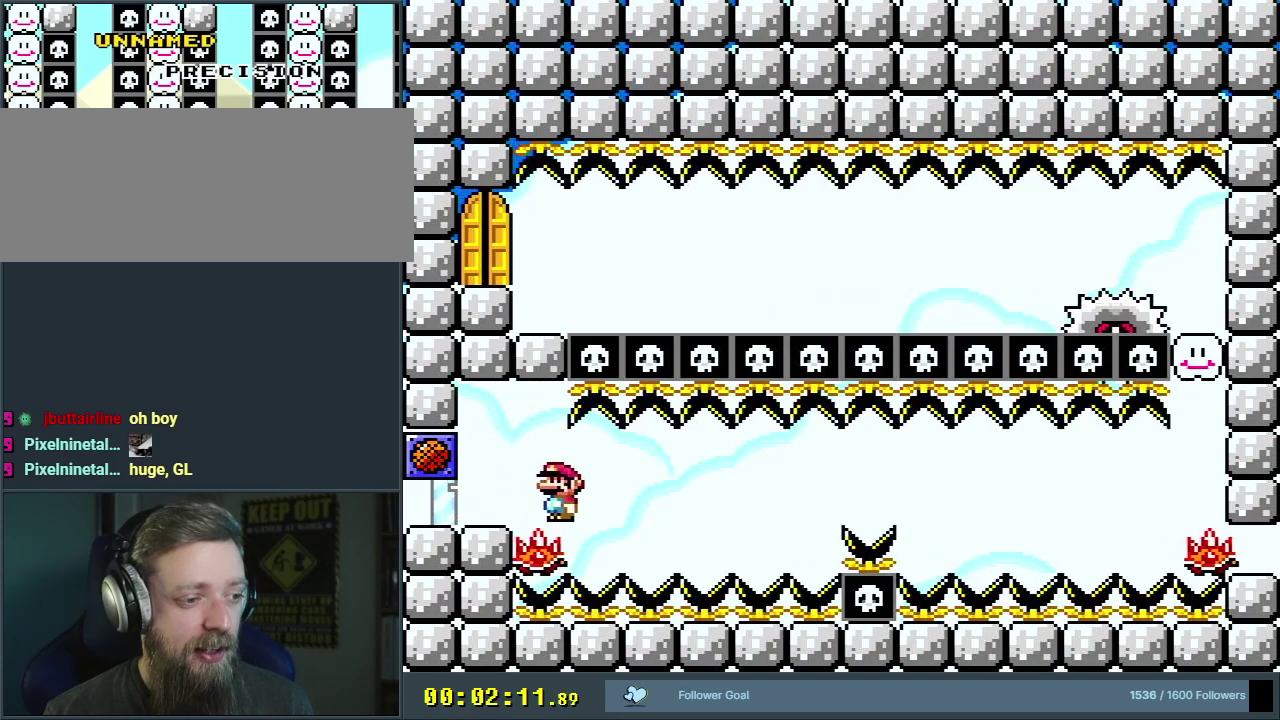
{"dt_ms": 400, "buttons": ["X"], "events": [[167, "DPAD_RIGHT", "down"], [250, "DPAD_RIGHT", "up"]]}
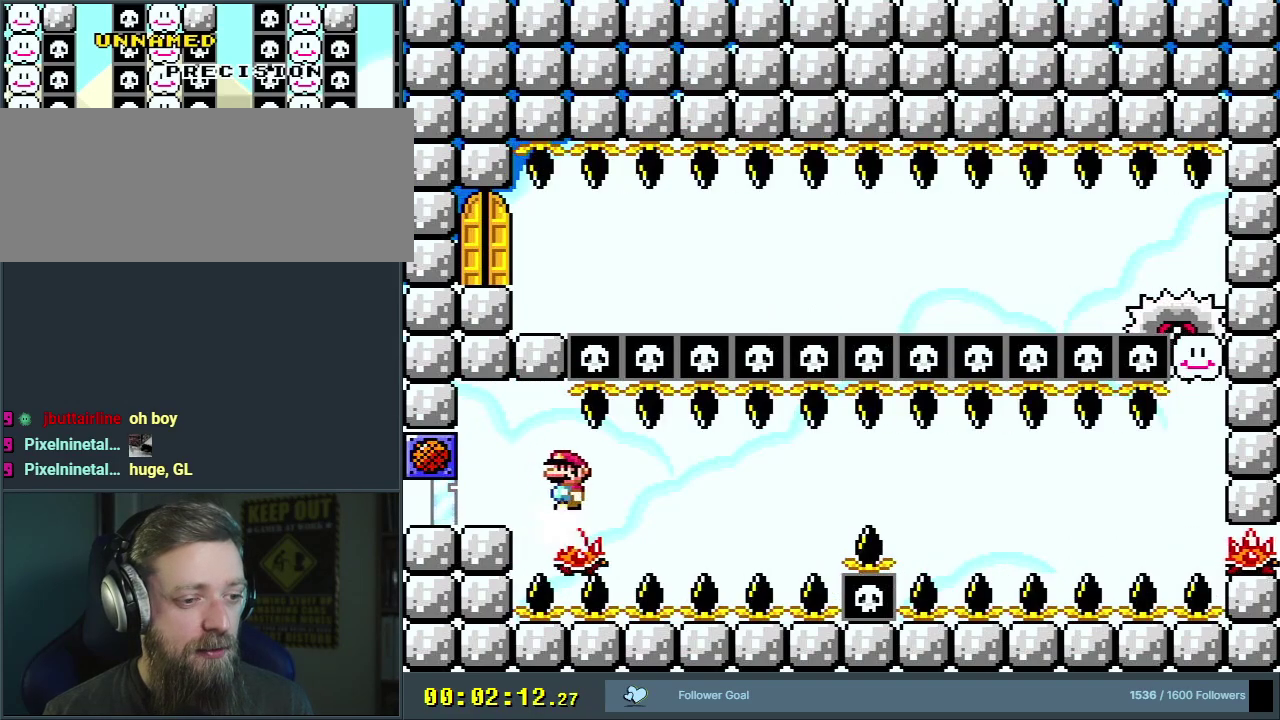
{"dt_ms": 700, "buttons": ["X", "DPAD_RIGHT"], "events": [[633, "DPAD_RIGHT", "down"]]}
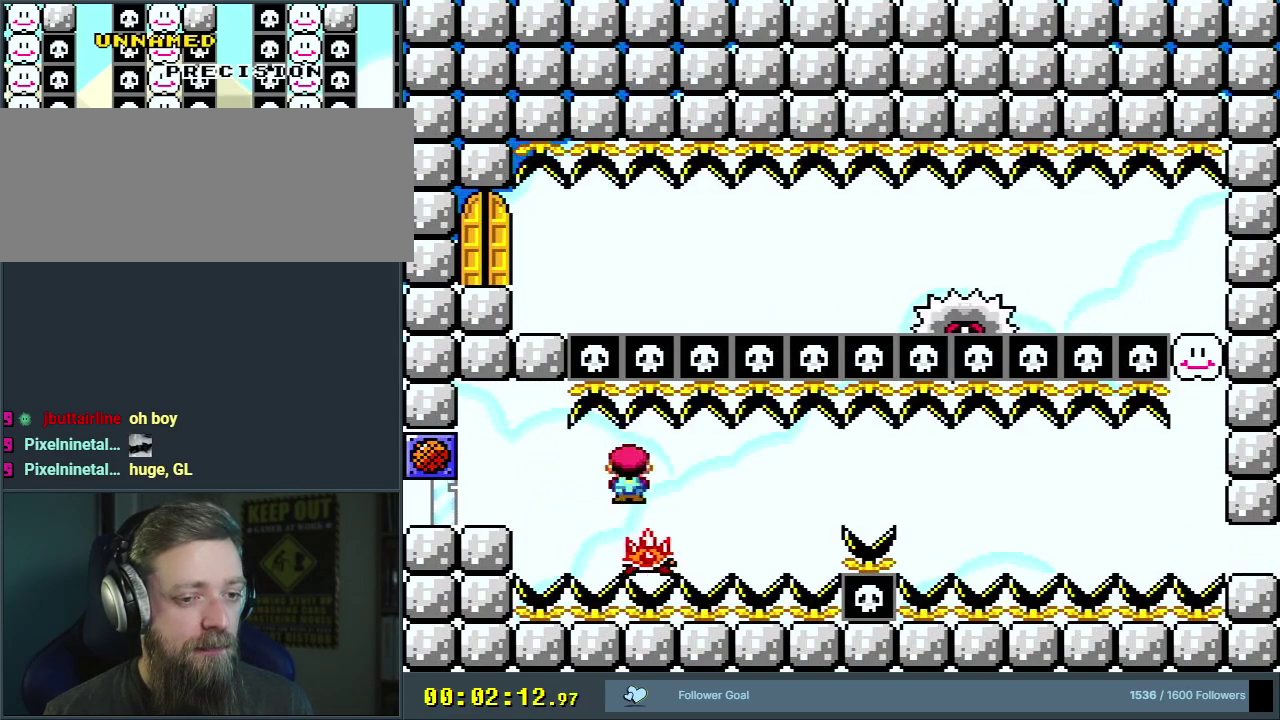
{"dt_ms": 300, "buttons": ["X"], "events": [[17, "DPAD_RIGHT", "up"]]}
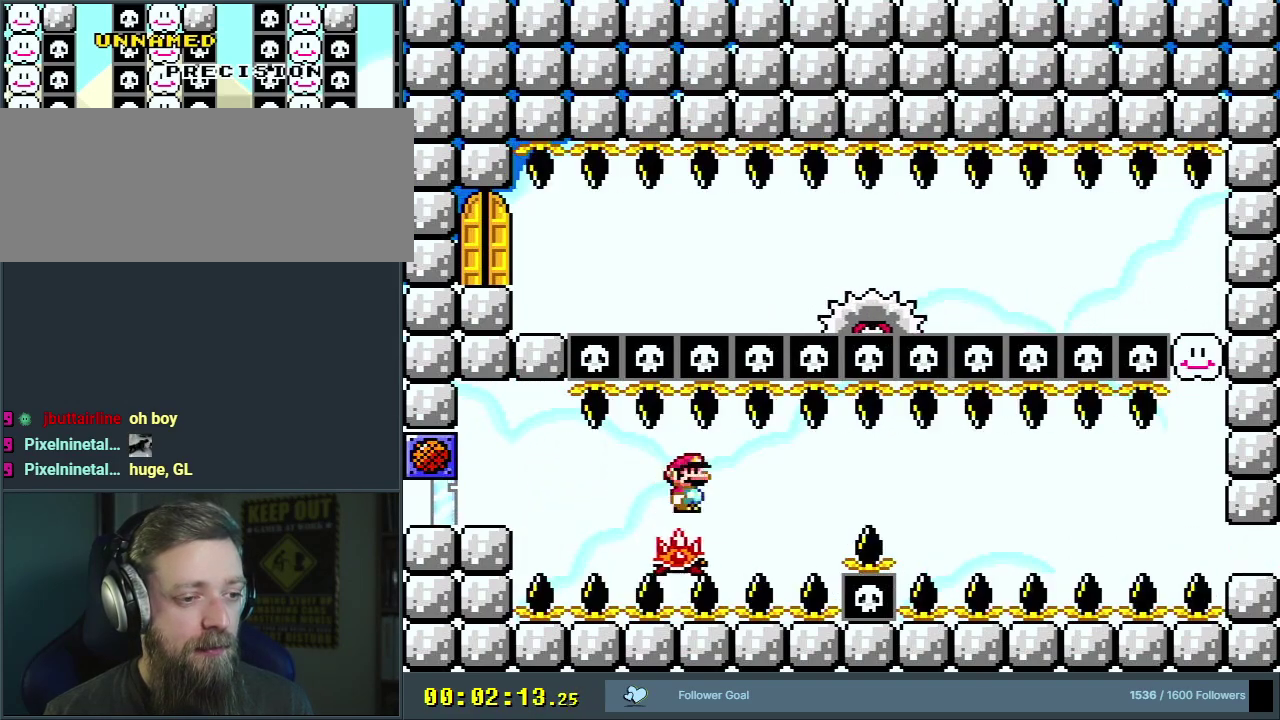
{"dt_ms": 300, "buttons": ["X", "DPAD_RIGHT"], "events": [[117, "DPAD_LEFT", "down"], [200, "DPAD_LEFT", "up"], [283, "DPAD_RIGHT", "down"]]}
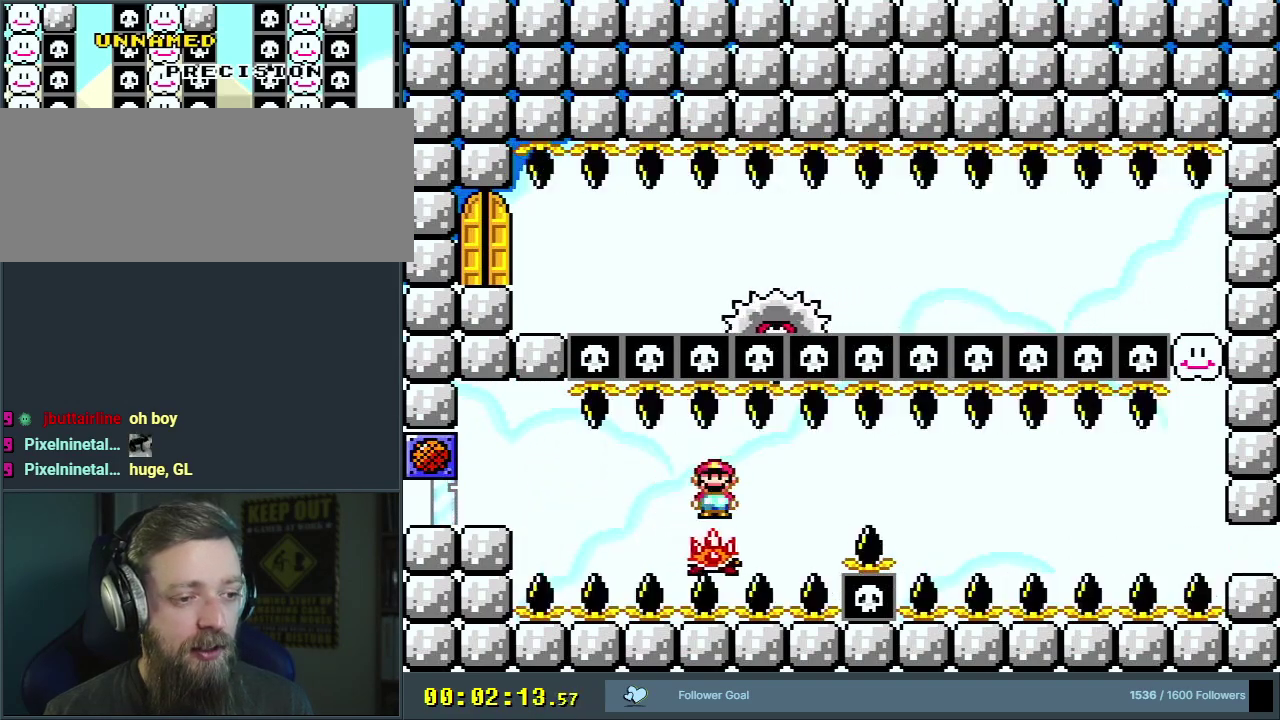
{"dt_ms": 700, "buttons": [], "events": [[350, "DPAD_RIGHT", "up"], [350, "X", "up"], [550, "A", "down"], [633, "A", "up"]]}
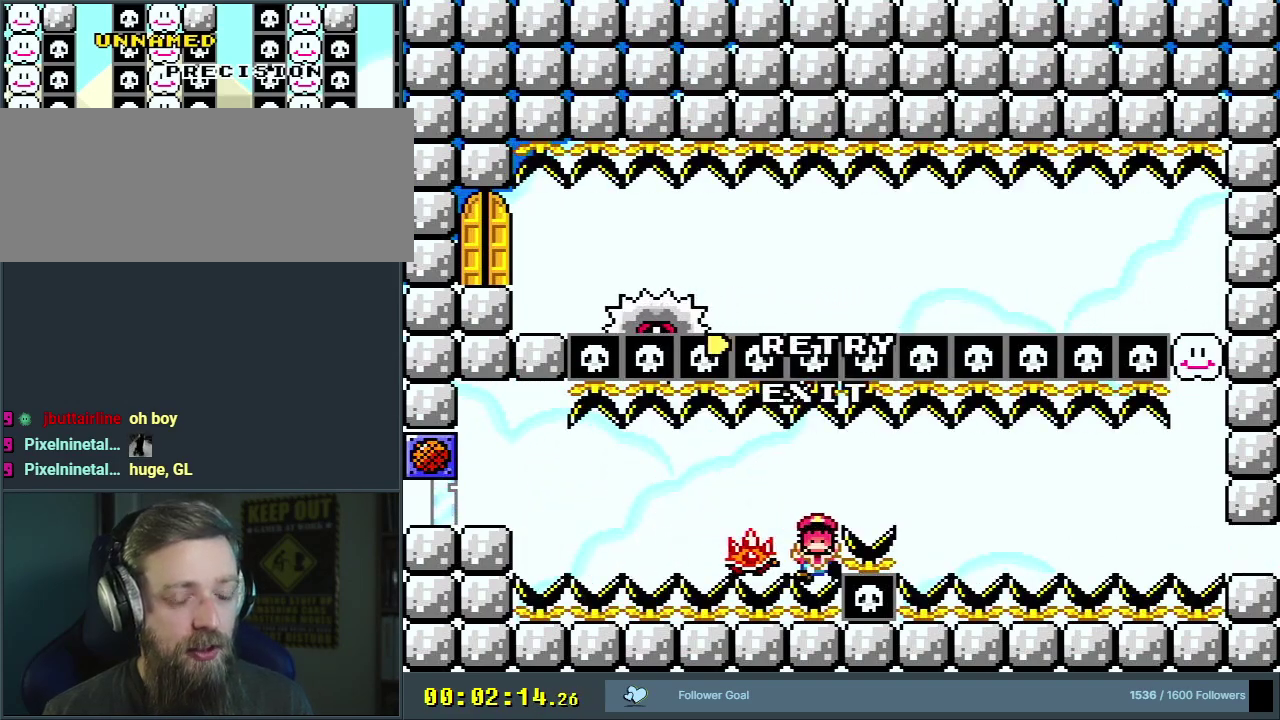
{"dt_ms": 500, "buttons": [], "events": [[33, "A", "down"], [183, "A", "up"]]}
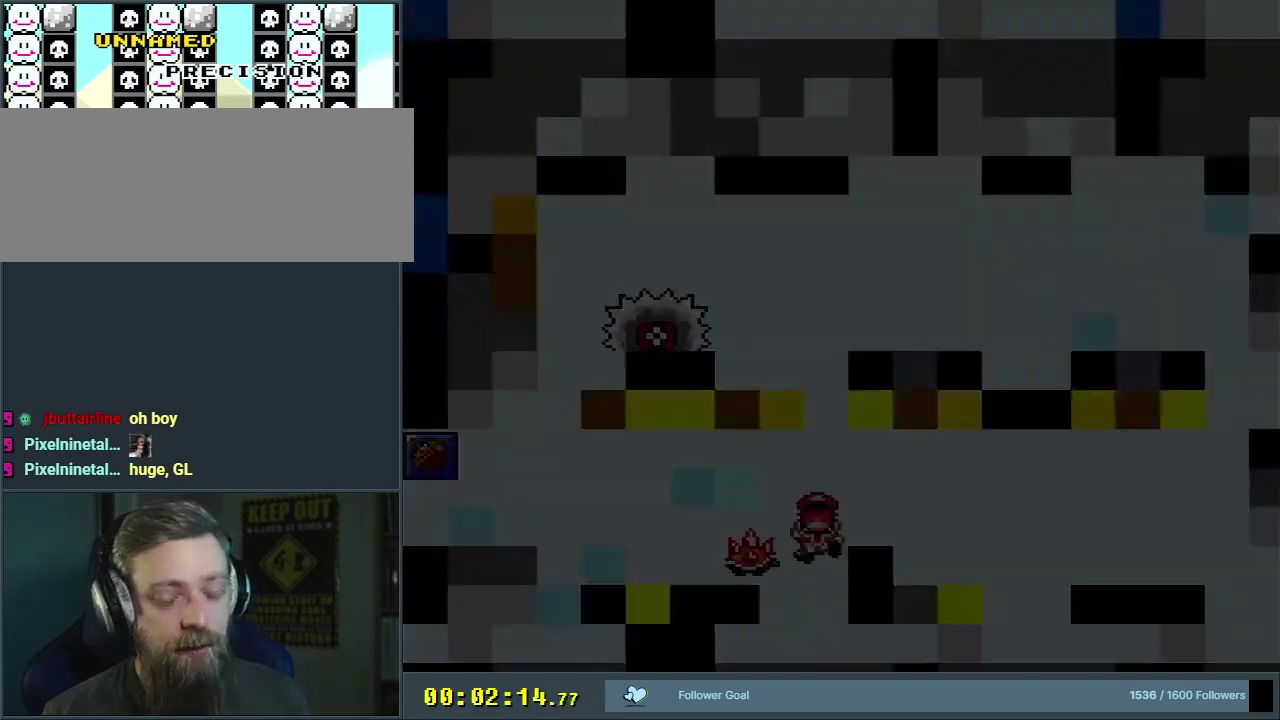
{"dt_ms": 500, "buttons": [], "events": []}
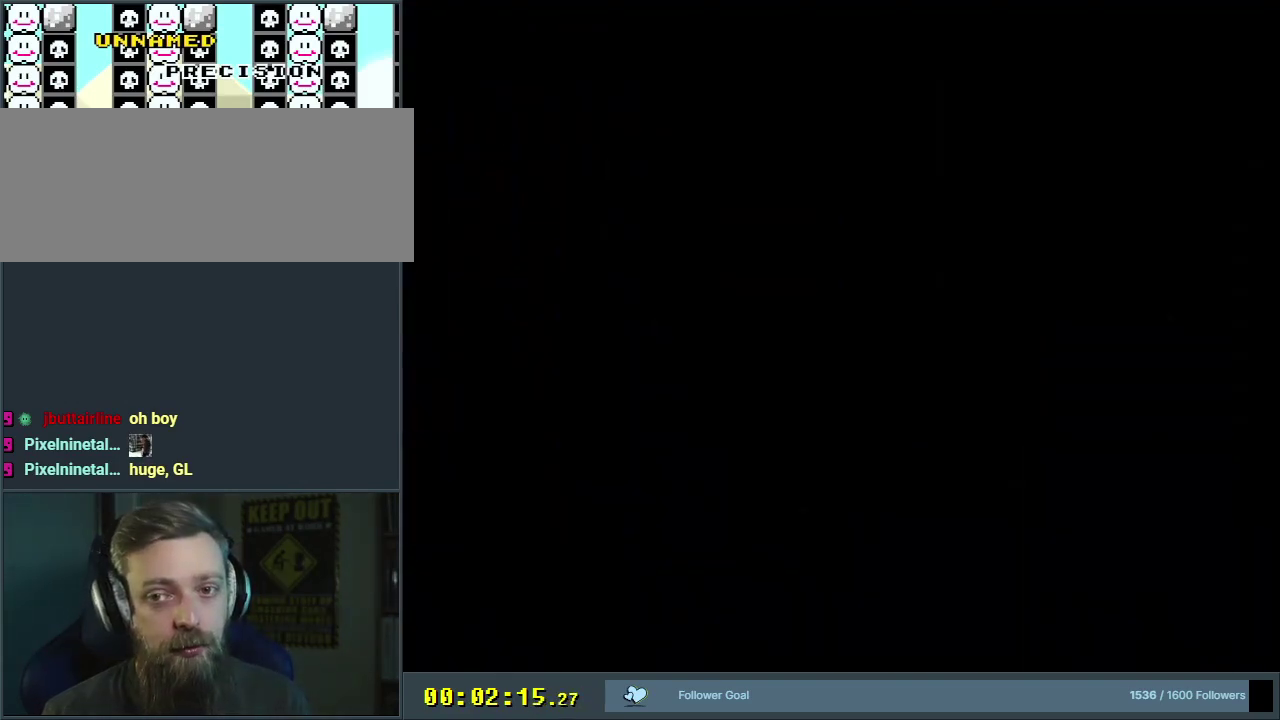
{"dt_ms": 300, "buttons": ["Y"], "events": [[283, "Y", "down"]]}
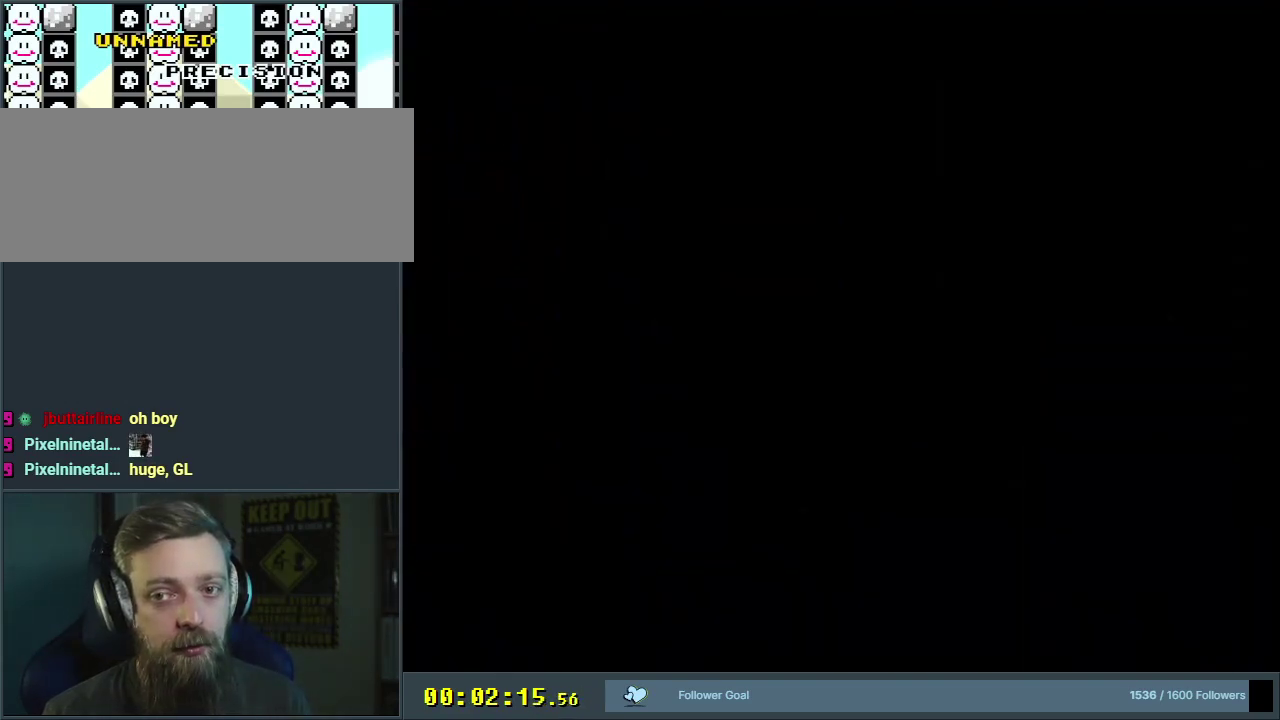
{"dt_ms": 300, "buttons": ["X"], "events": [[183, "Y", "up"], [267, "X", "down"]]}
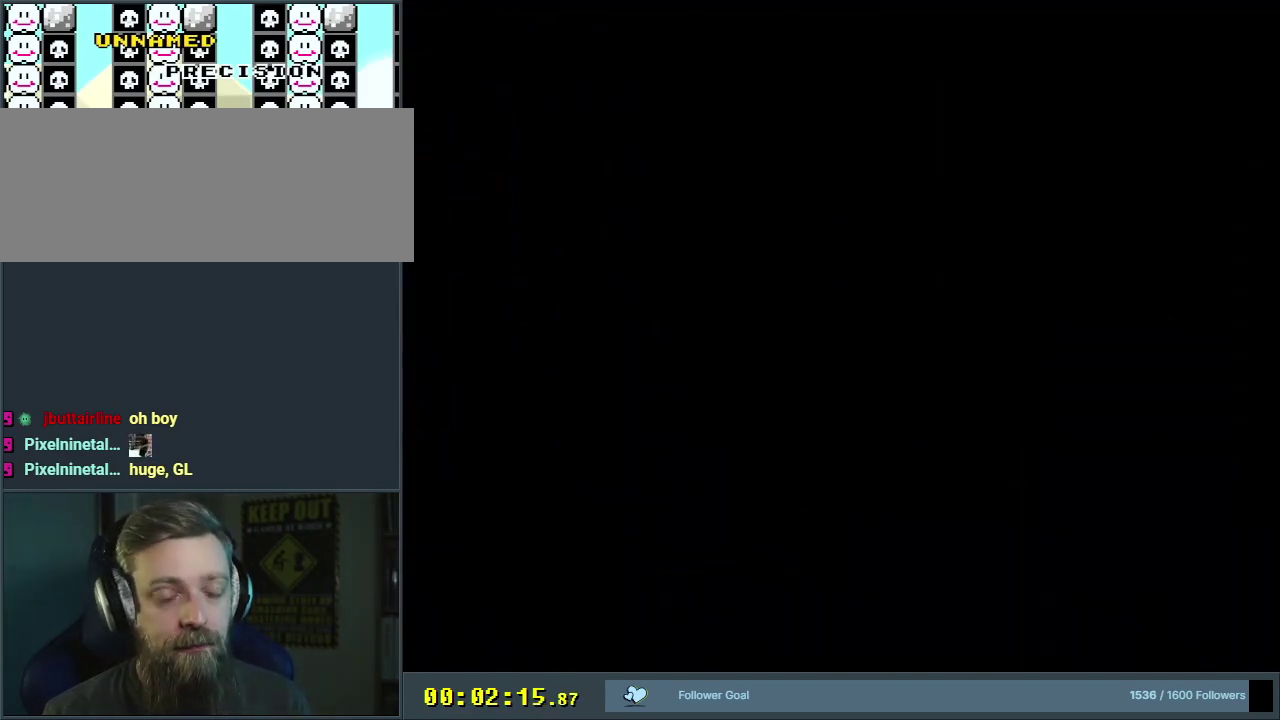
{"dt_ms": 400, "buttons": ["X"], "events": []}
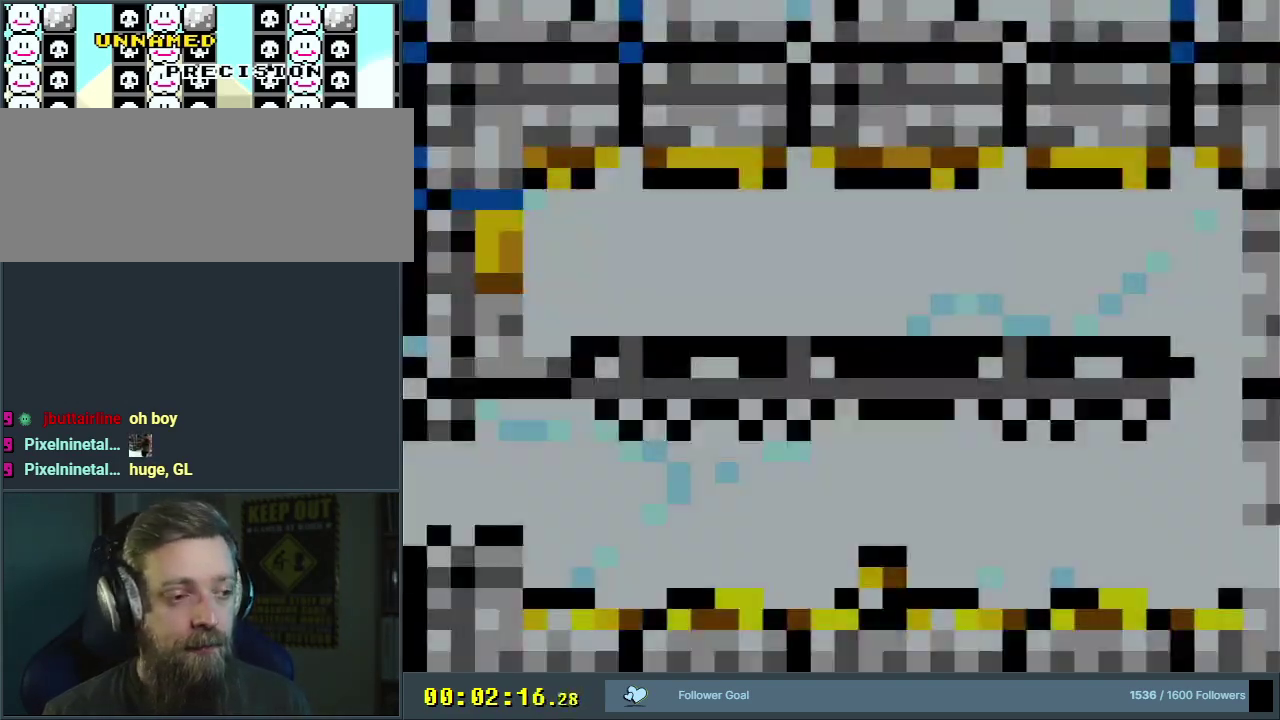
{"dt_ms": 600, "buttons": ["A", "X", "DPAD_RIGHT"], "events": [[300, "DPAD_RIGHT", "down"], [433, "DPAD_RIGHT", "up"], [583, "A", "down"], [583, "DPAD_RIGHT", "down"]]}
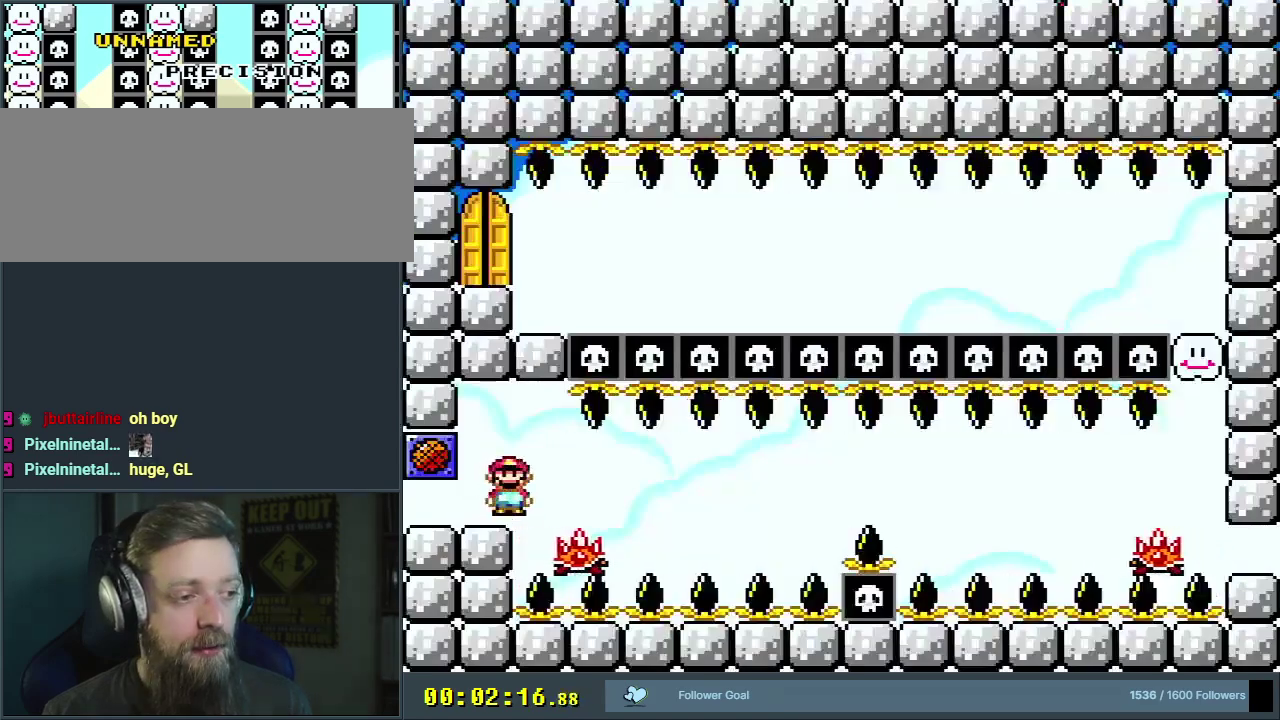
{"dt_ms": 300, "buttons": ["X", "DPAD_RIGHT"], "events": [[50, "A", "up"], [133, "DPAD_RIGHT", "up"], [250, "DPAD_RIGHT", "down"]]}
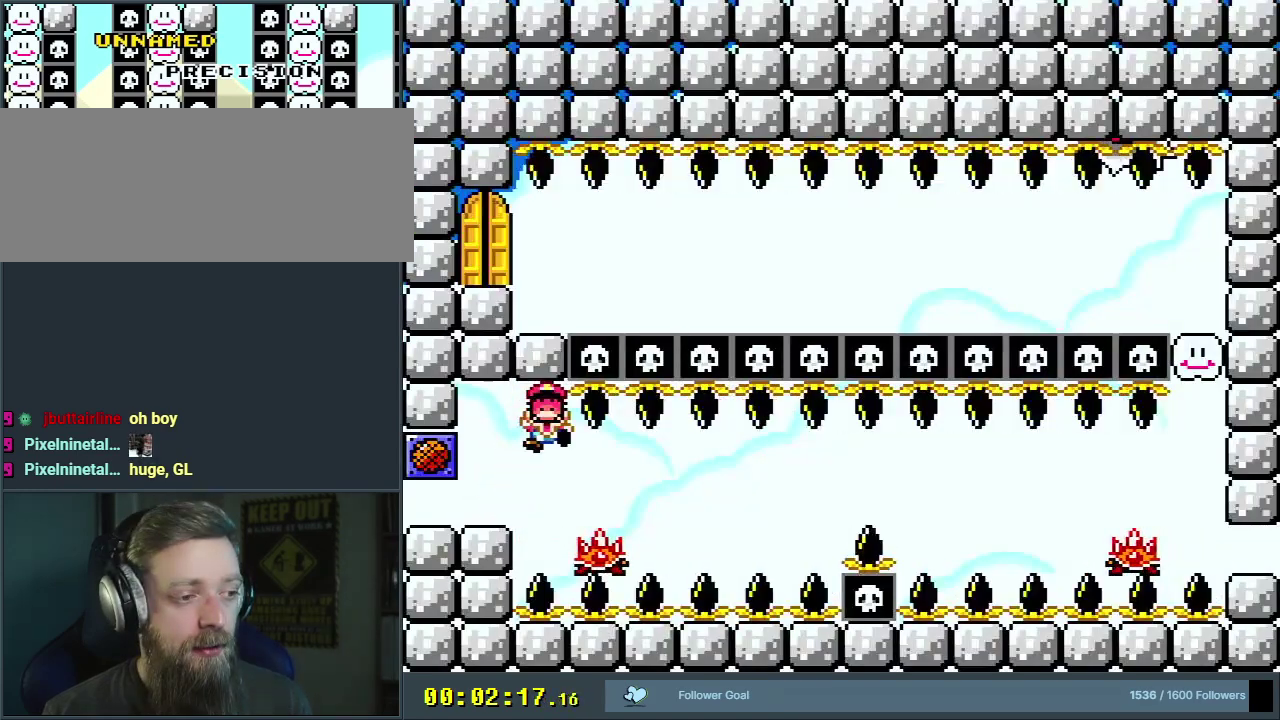
{"dt_ms": 300, "buttons": ["A"], "events": [[150, "DPAD_RIGHT", "up"], [167, "X", "up"], [250, "A", "down"]]}
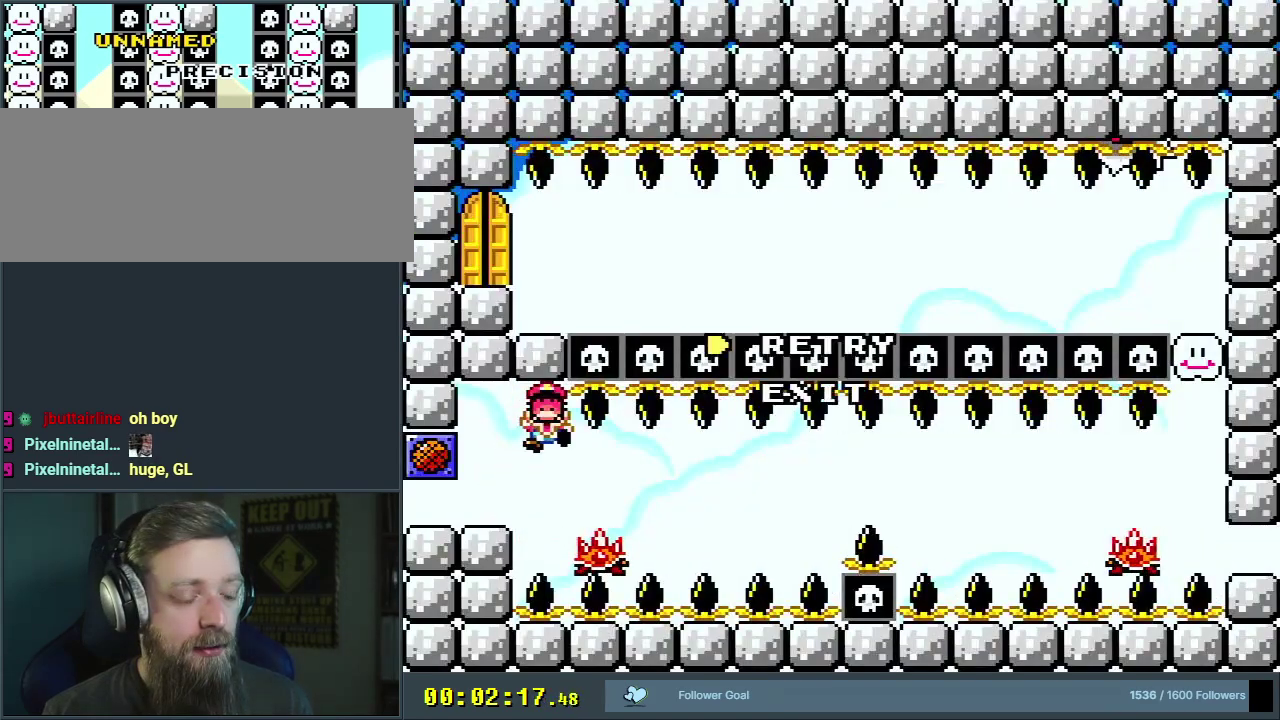
{"dt_ms": 300, "buttons": [], "events": [[67, "A", "up"], [117, "A", "down"], [233, "A", "up"]]}
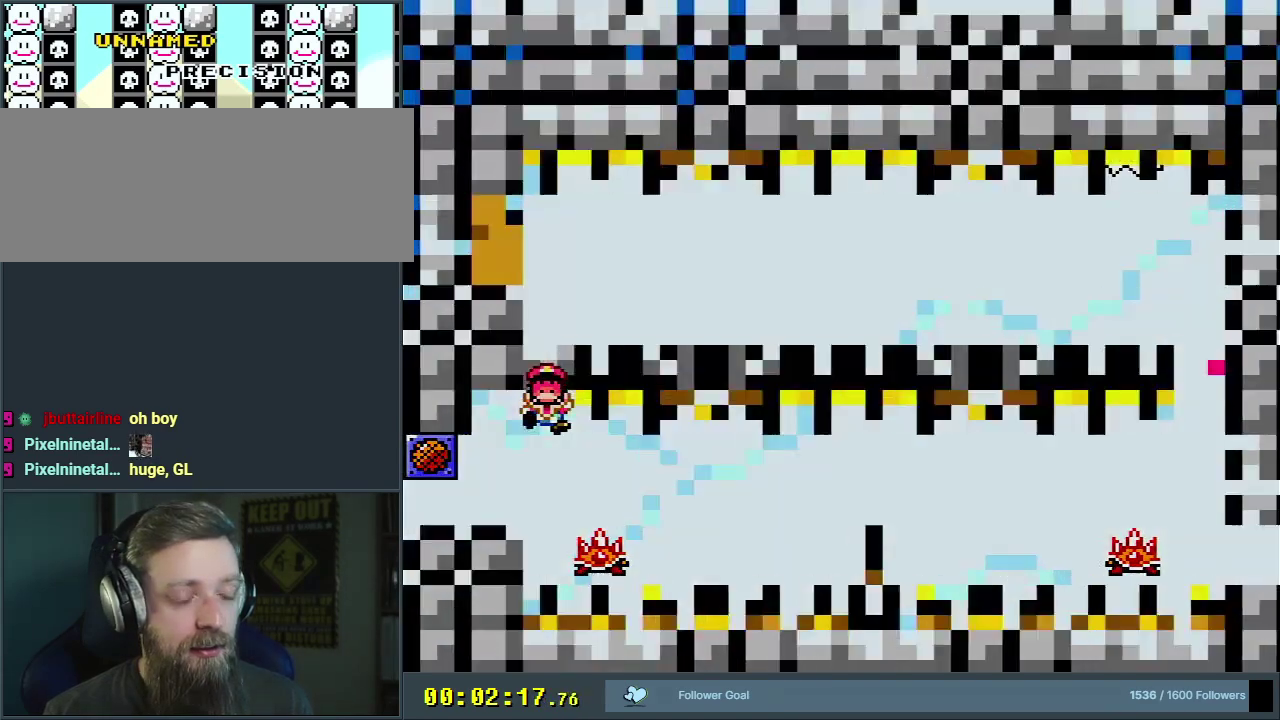
{"dt_ms": 500, "buttons": ["X"], "events": [[200, "X", "down"], [333, "X", "up"], [483, "X", "down"]]}
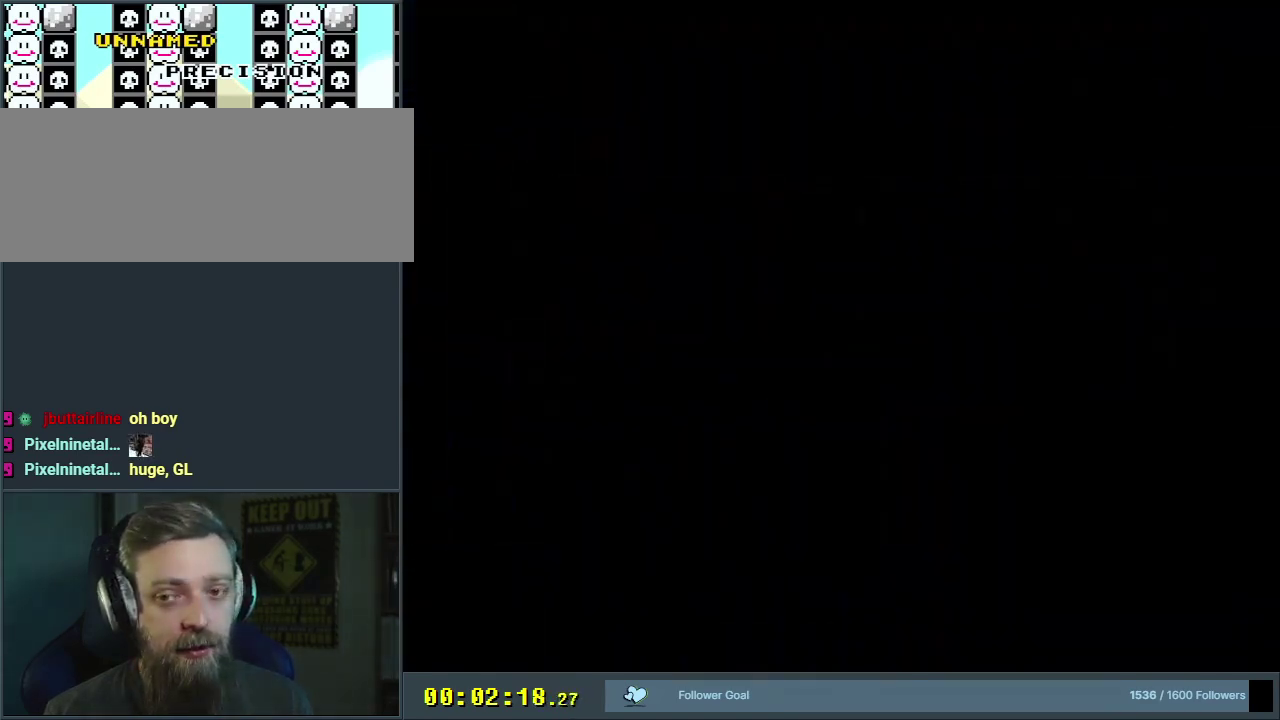
{"dt_ms": 500, "buttons": ["X"], "events": []}
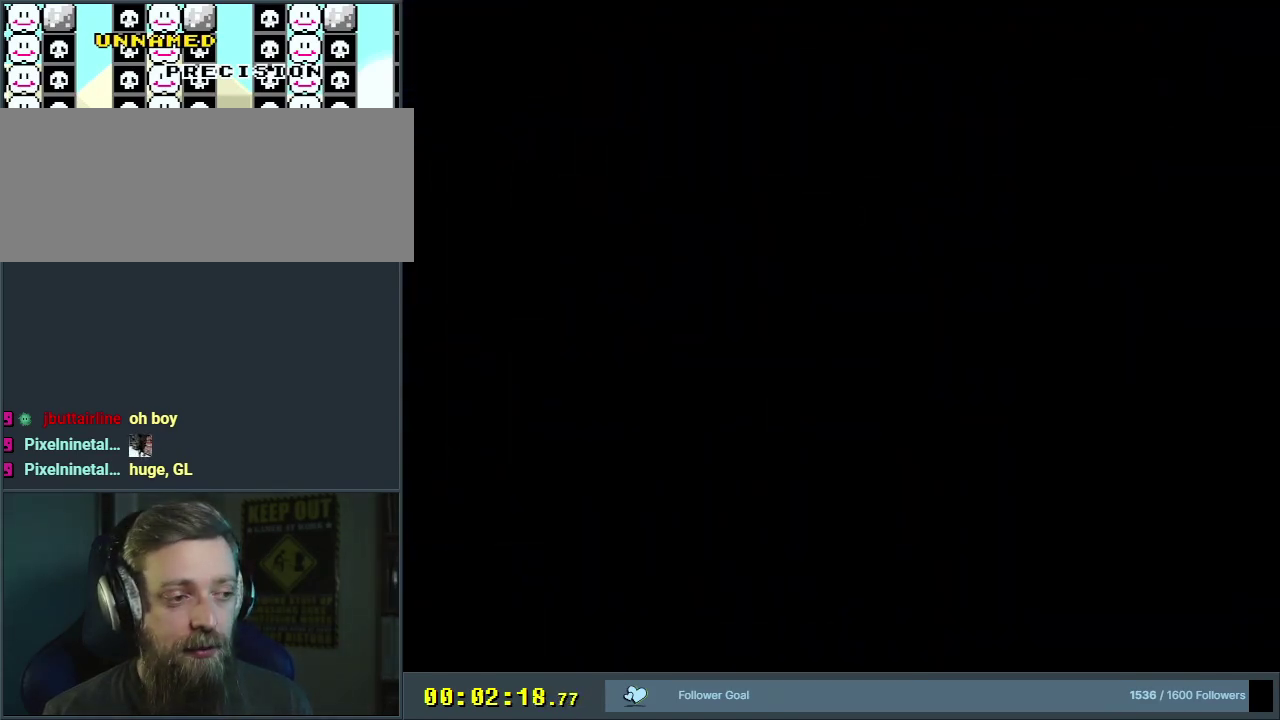
{"dt_ms": 500, "buttons": ["X"], "events": []}
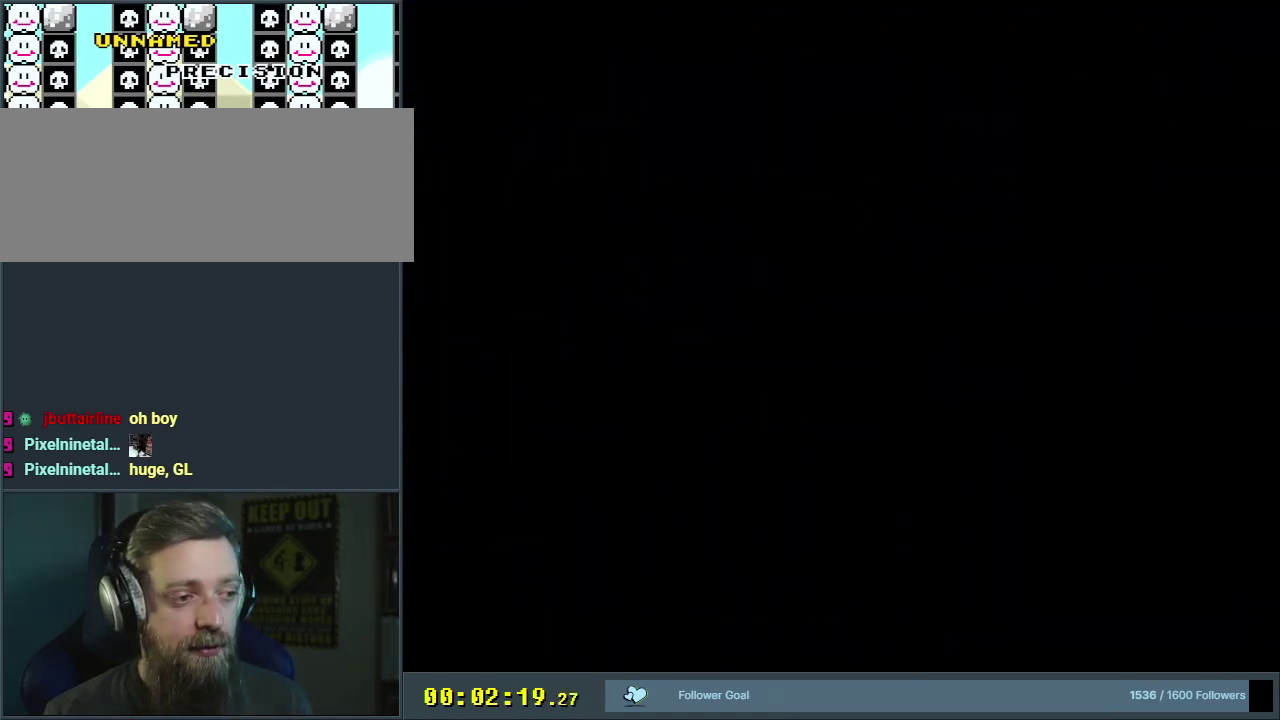
{"dt_ms": 500, "buttons": ["X"], "events": []}
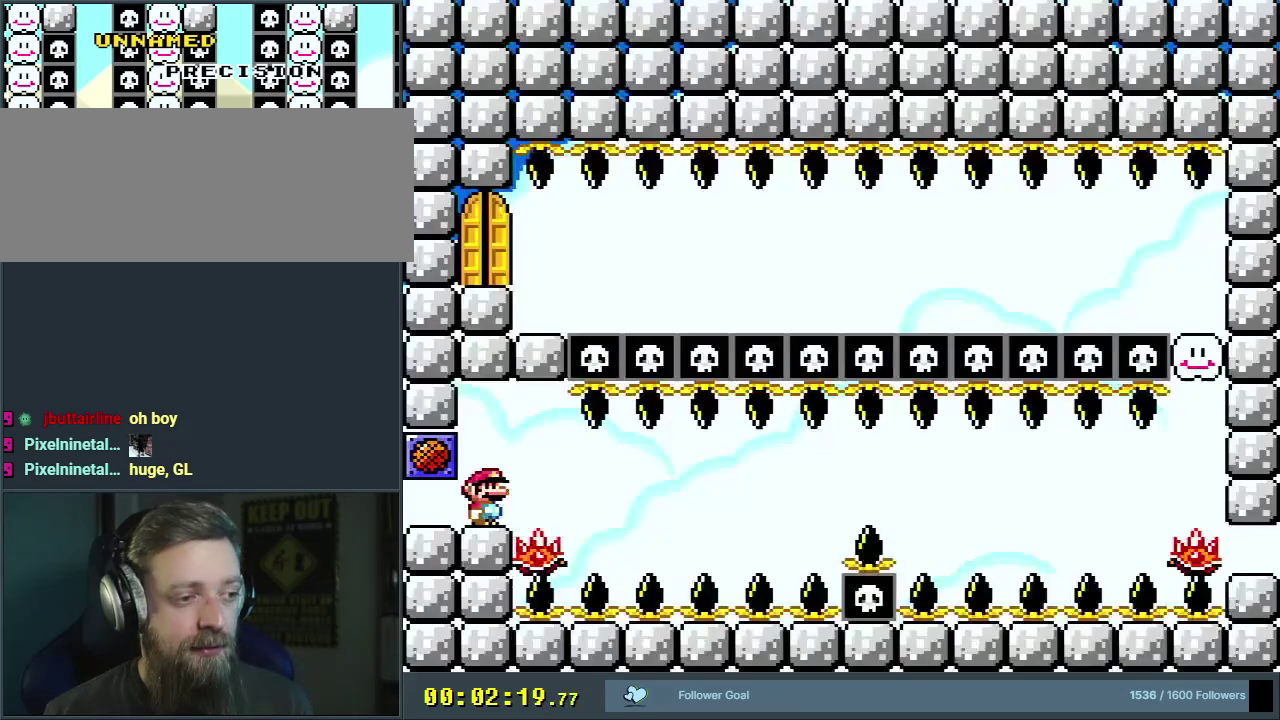
{"dt_ms": 400, "buttons": ["X"], "events": [[100, "A", "down"], [133, "DPAD_RIGHT", "down"], [150, "A", "up"], [317, "DPAD_RIGHT", "up"]]}
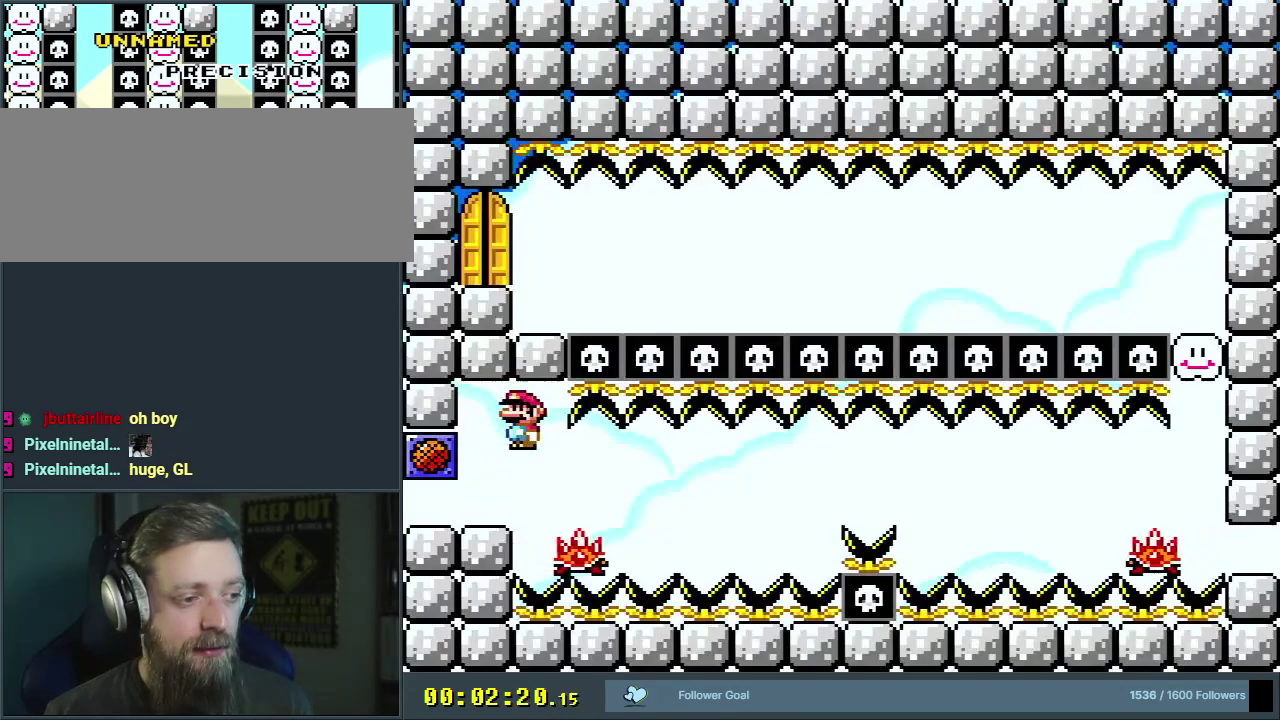
{"dt_ms": 500, "buttons": ["X"], "events": [[383, "DPAD_LEFT", "down"], [433, "DPAD_LEFT", "up"]]}
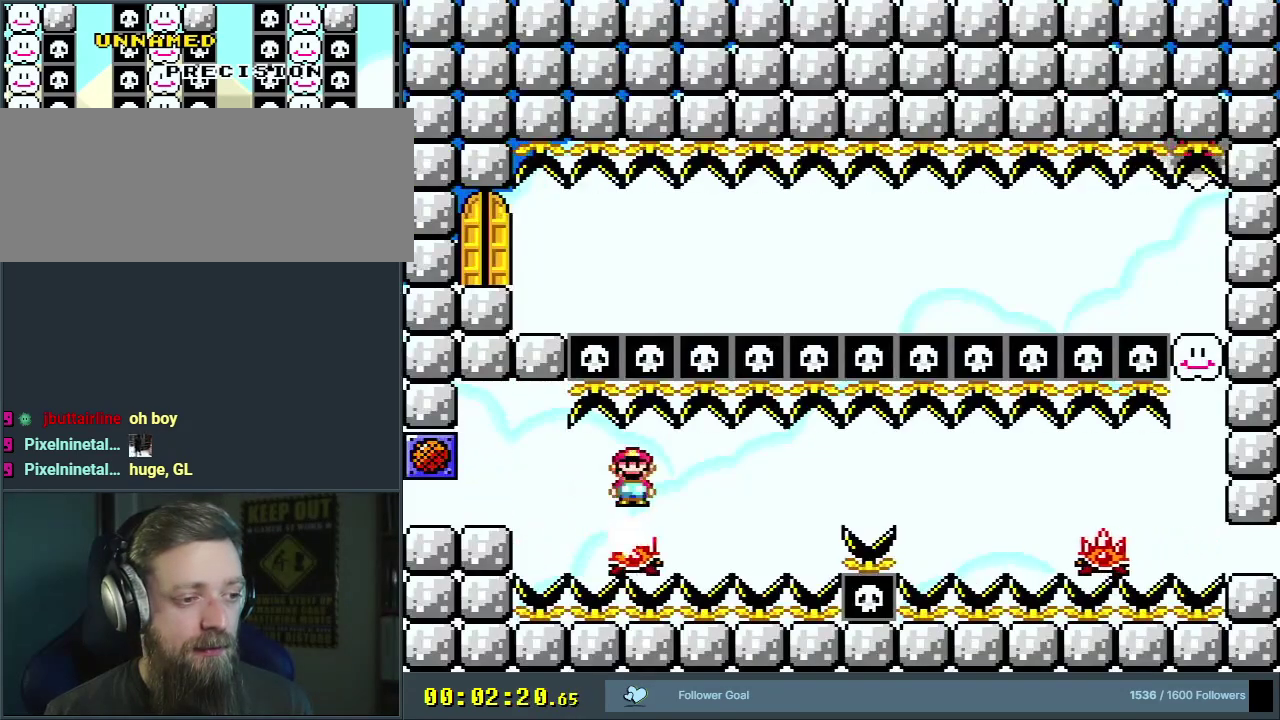
{"dt_ms": 600, "buttons": ["X"], "events": [[167, "DPAD_RIGHT", "down"], [283, "DPAD_RIGHT", "up"]]}
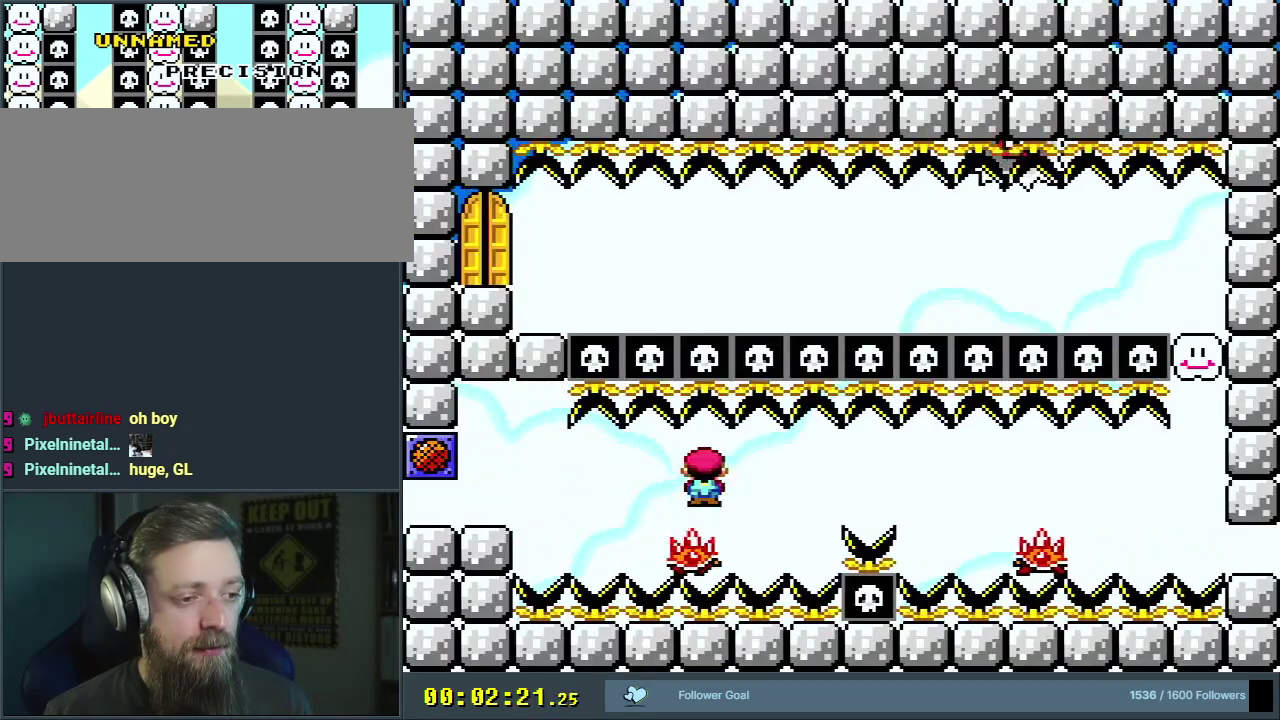
{"dt_ms": 300, "buttons": ["X", "DPAD_LEFT"], "events": [[267, "DPAD_LEFT", "down"]]}
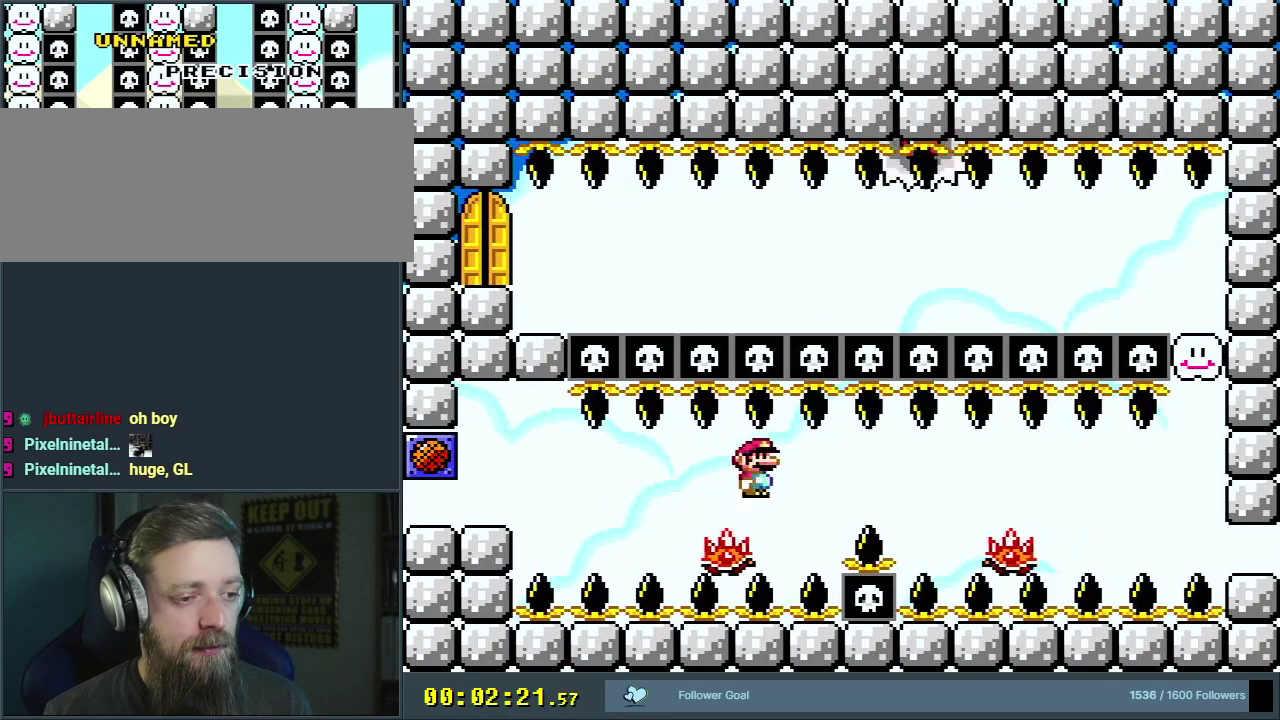
{"dt_ms": 500, "buttons": ["A", "X", "DPAD_RIGHT"], "events": [[17, "DPAD_LEFT", "up"], [117, "DPAD_RIGHT", "down"], [450, "A", "down"]]}
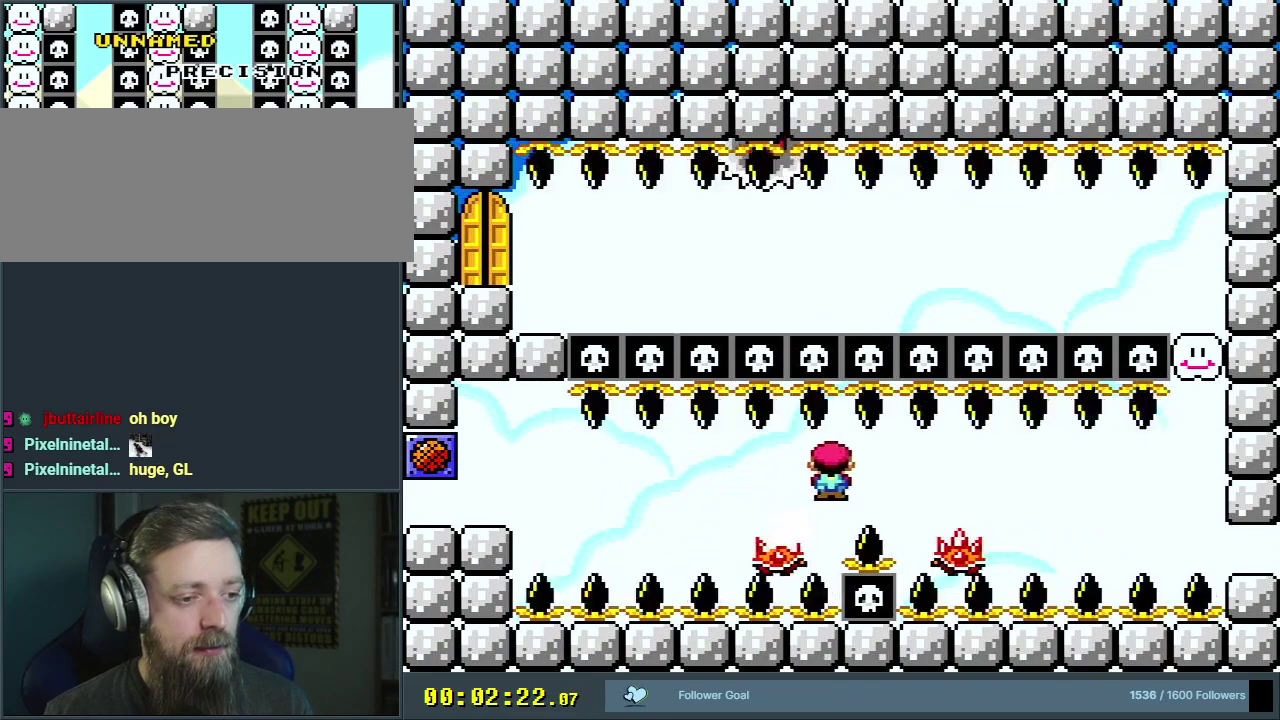
{"dt_ms": 200, "buttons": ["X", "DPAD_LEFT"], "events": [[50, "DPAD_RIGHT", "up"], [133, "A", "up"], [150, "DPAD_LEFT", "down"]]}
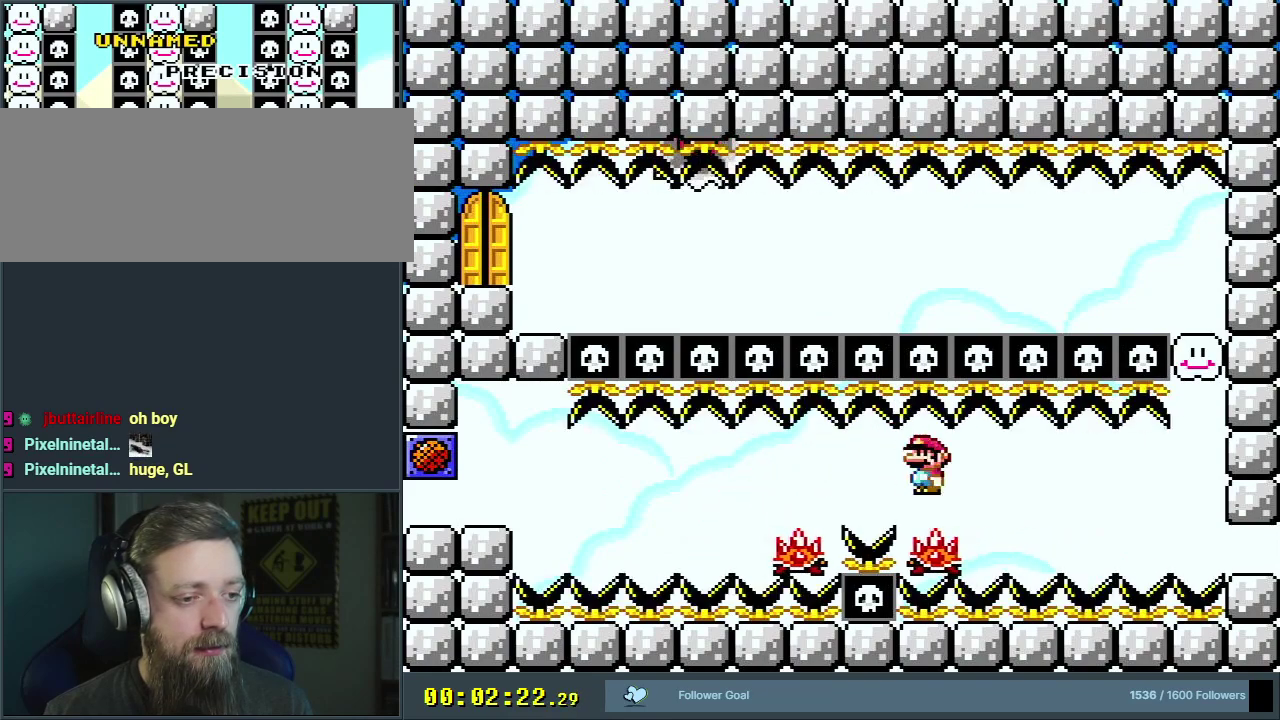
{"dt_ms": 500, "buttons": ["X"], "events": [[83, "DPAD_LEFT", "up"], [417, "DPAD_RIGHT", "down"], [500, "DPAD_RIGHT", "up"]]}